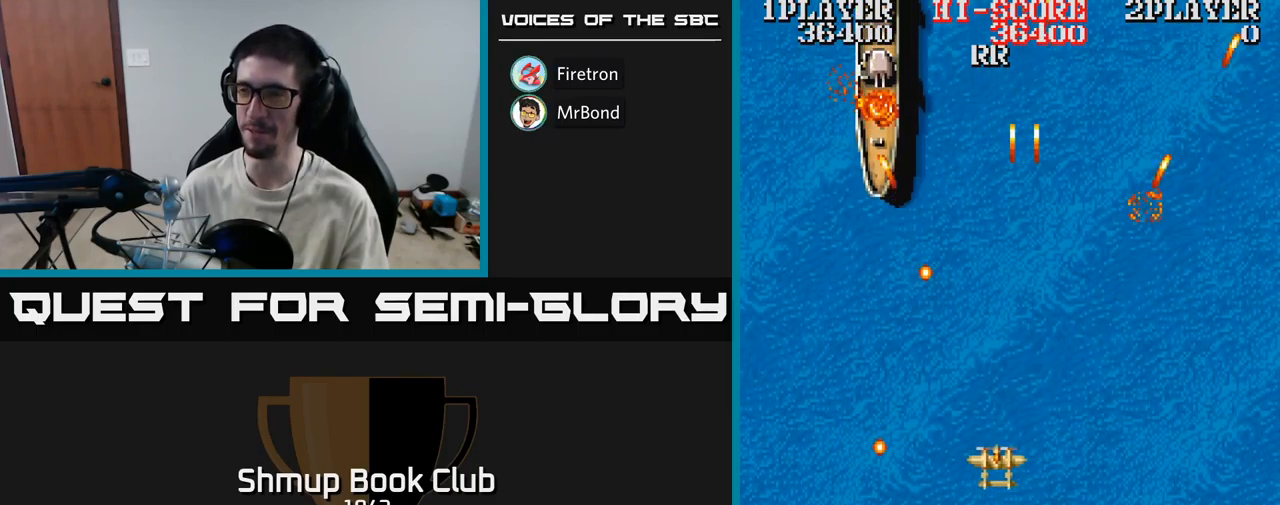
Gameplay with a controller (Xbox layout); each line is a JSON object with the inputs held at the frame after it. "events" lists button and stick changes between this image and that frame as [ms after this image, input, new state], when the widget could be followed in between. Not read: left_stick right_stick.
{"buttons": ["A", "DPAD_RIGHT"], "events": [[50, "DPAD_RIGHT", "up"], [384, "DPAD_RIGHT", "down"]]}
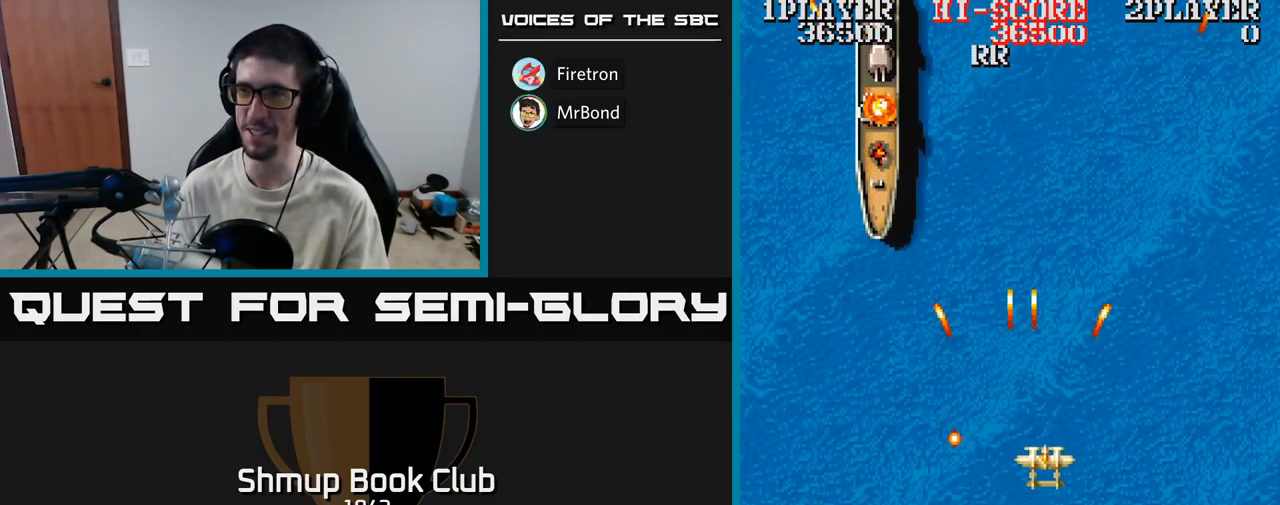
{"buttons": ["A", "DPAD_UP"], "events": [[34, "DPAD_RIGHT", "up"], [67, "DPAD_UP", "down"], [117, "DPAD_LEFT", "down"], [267, "DPAD_LEFT", "up"]]}
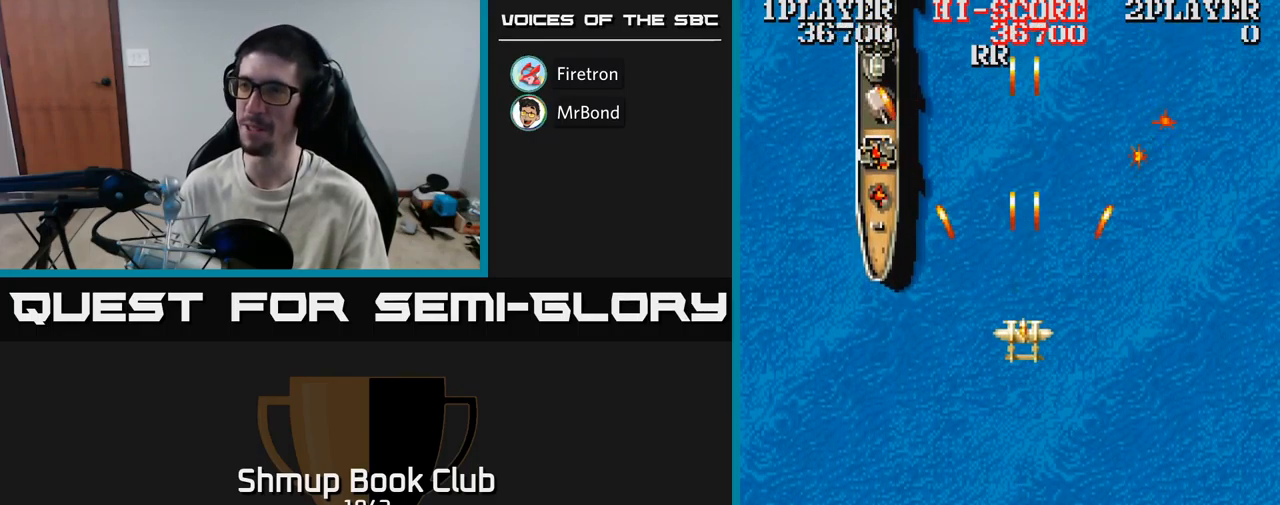
{"buttons": ["A", "DPAD_DOWN", "DPAD_RIGHT"], "events": [[67, "DPAD_UP", "up"], [100, "DPAD_DOWN", "down"], [317, "DPAD_RIGHT", "down"], [367, "DPAD_DOWN", "up"], [500, "DPAD_DOWN", "down"]]}
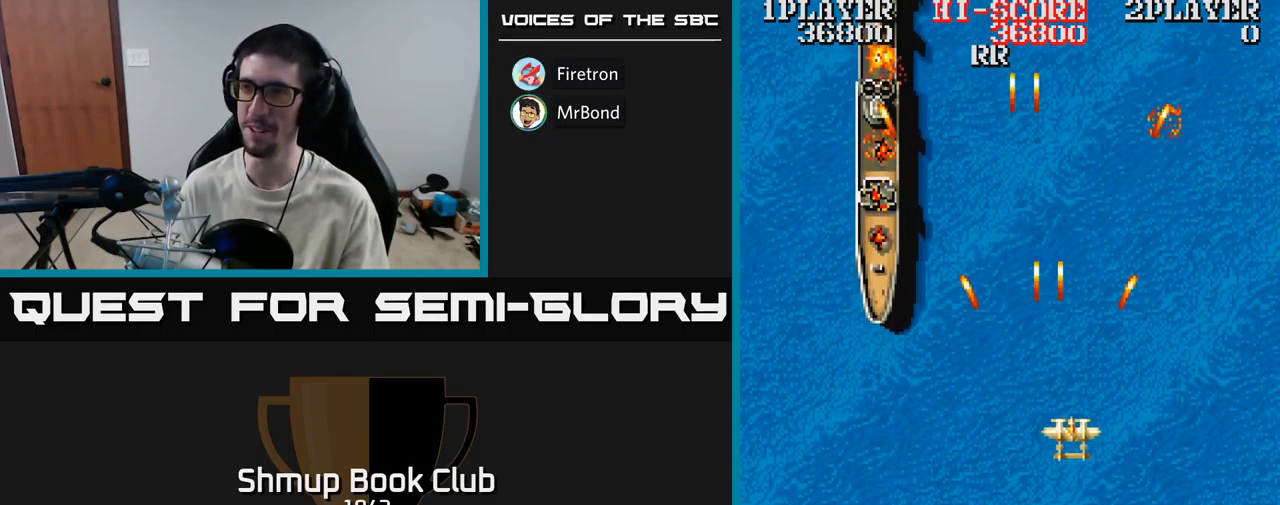
{"buttons": ["A", "DPAD_UP"], "events": [[17, "DPAD_RIGHT", "up"], [67, "DPAD_LEFT", "down"], [184, "DPAD_DOWN", "up"], [267, "DPAD_UP", "down"], [284, "DPAD_LEFT", "up"]]}
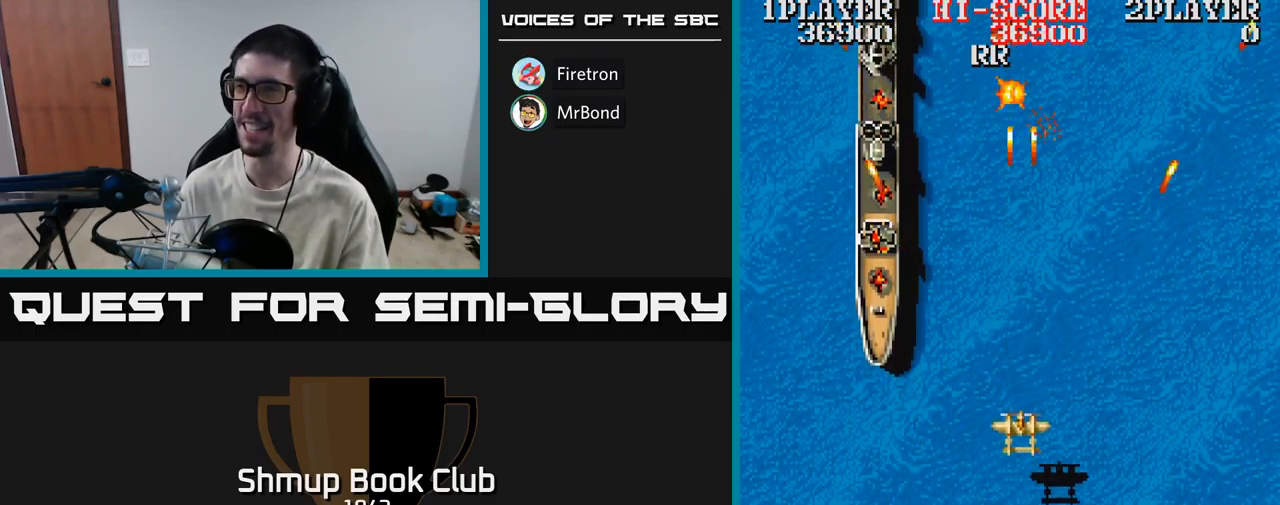
{"buttons": ["A", "DPAD_LEFT"], "events": [[34, "DPAD_LEFT", "down"], [50, "DPAD_UP", "up"], [167, "DPAD_DOWN", "down"], [400, "DPAD_DOWN", "up"]]}
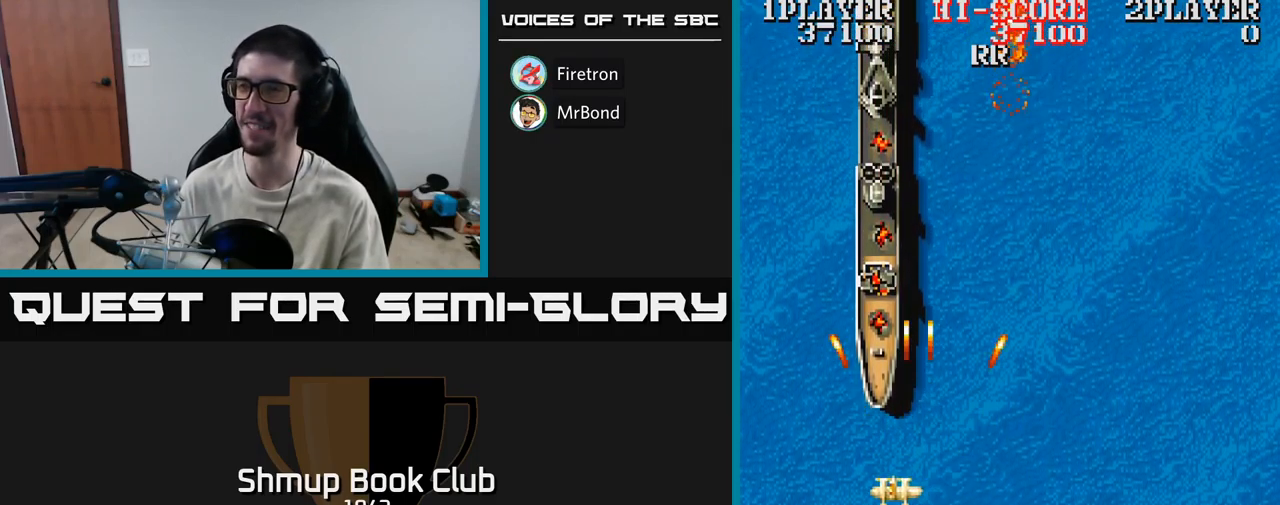
{"buttons": ["A", "DPAD_DOWN", "DPAD_LEFT"], "events": [[17, "DPAD_UP", "down"], [67, "DPAD_LEFT", "up"], [433, "DPAD_LEFT", "down"], [433, "DPAD_UP", "up"], [466, "DPAD_DOWN", "down"]]}
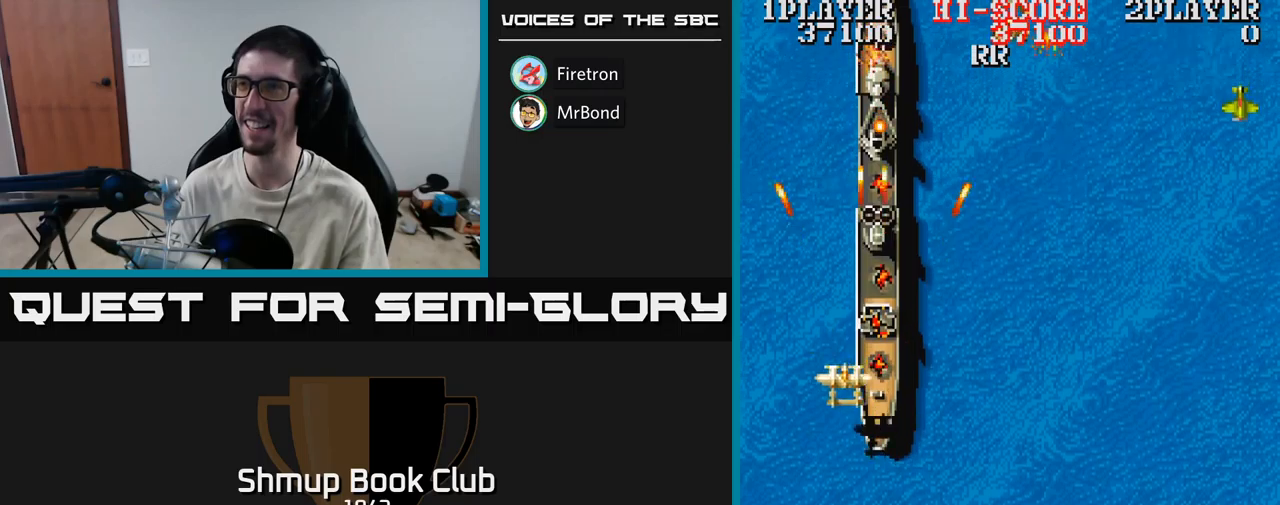
{"buttons": ["DPAD_RIGHT"], "events": [[17, "A", "up"], [50, "DPAD_LEFT", "up"], [134, "DPAD_RIGHT", "down"], [434, "DPAD_DOWN", "up"]]}
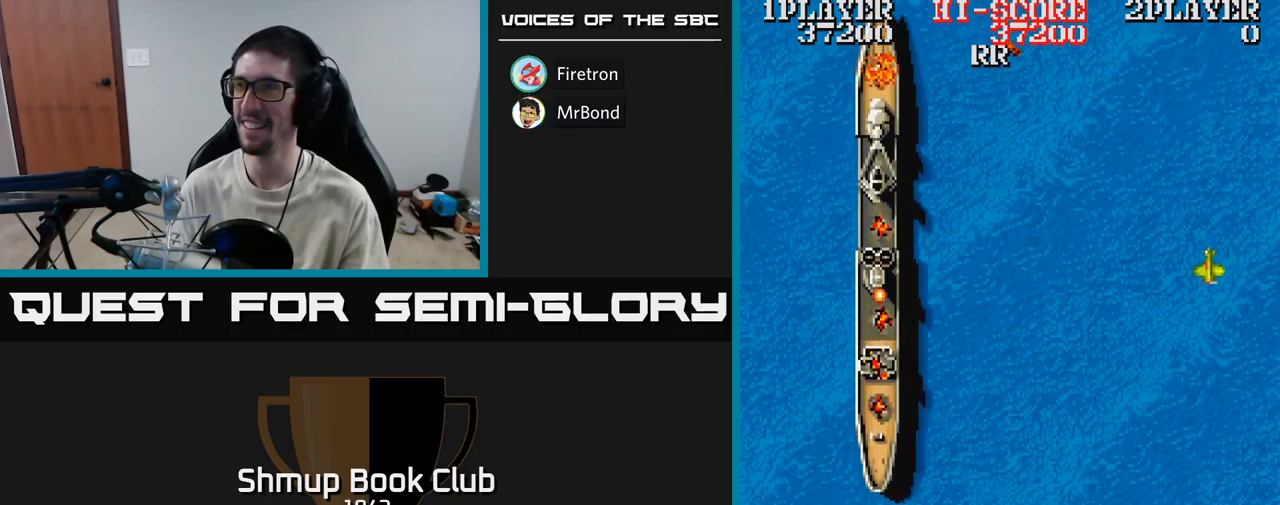
{"buttons": ["DPAD_DOWN", "DPAD_LEFT"], "events": [[234, "A", "down"], [417, "DPAD_DOWN", "down"], [450, "DPAD_RIGHT", "up"], [500, "A", "up"], [500, "DPAD_LEFT", "down"]]}
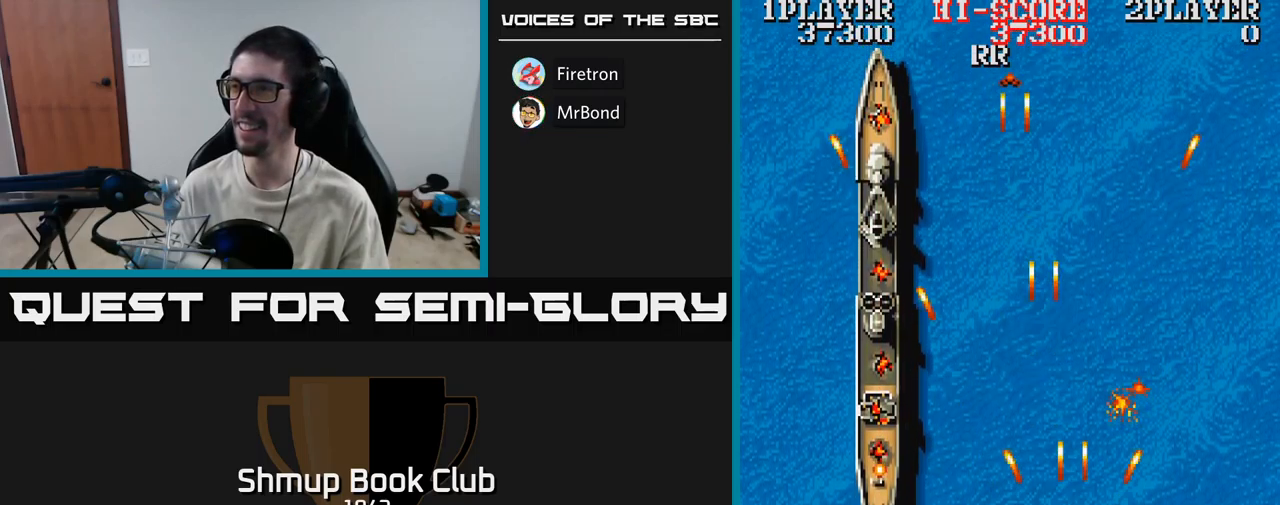
{"buttons": ["DPAD_UP"], "events": [[67, "DPAD_DOWN", "up"], [117, "DPAD_UP", "down"], [450, "DPAD_LEFT", "up"]]}
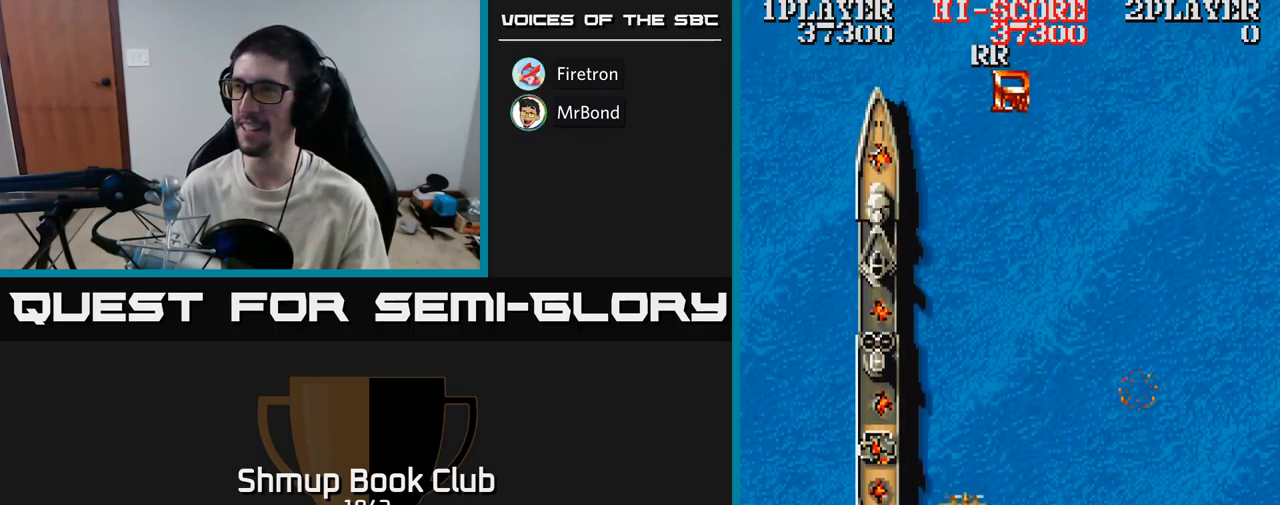
{"buttons": ["A", "DPAD_UP"], "events": [[100, "DPAD_RIGHT", "down"], [250, "DPAD_RIGHT", "up"], [300, "A", "down"]]}
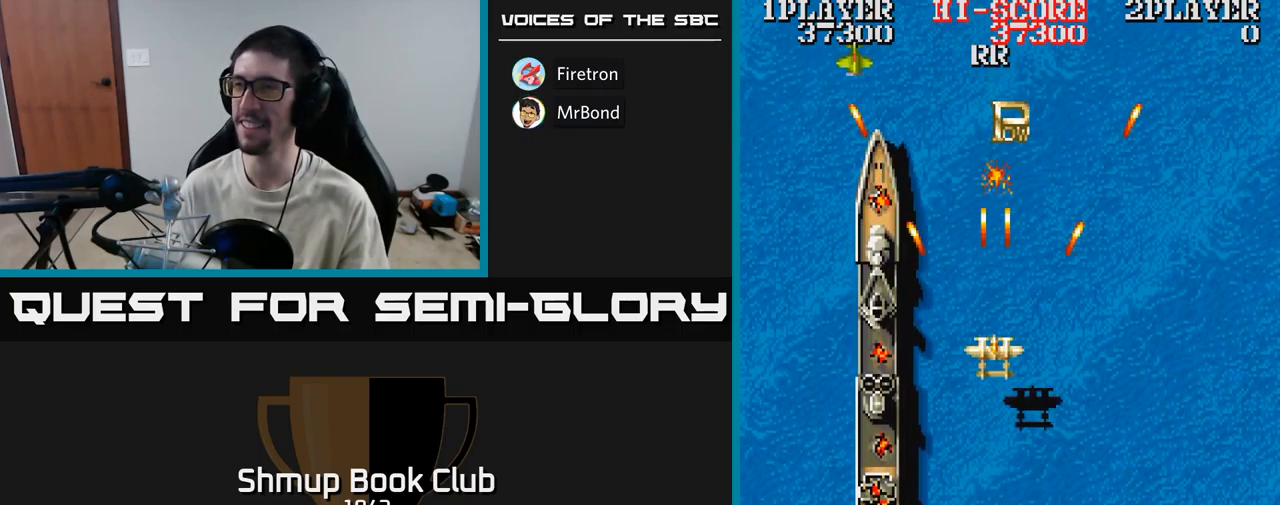
{"buttons": ["DPAD_UP"], "events": [[50, "A", "up"]]}
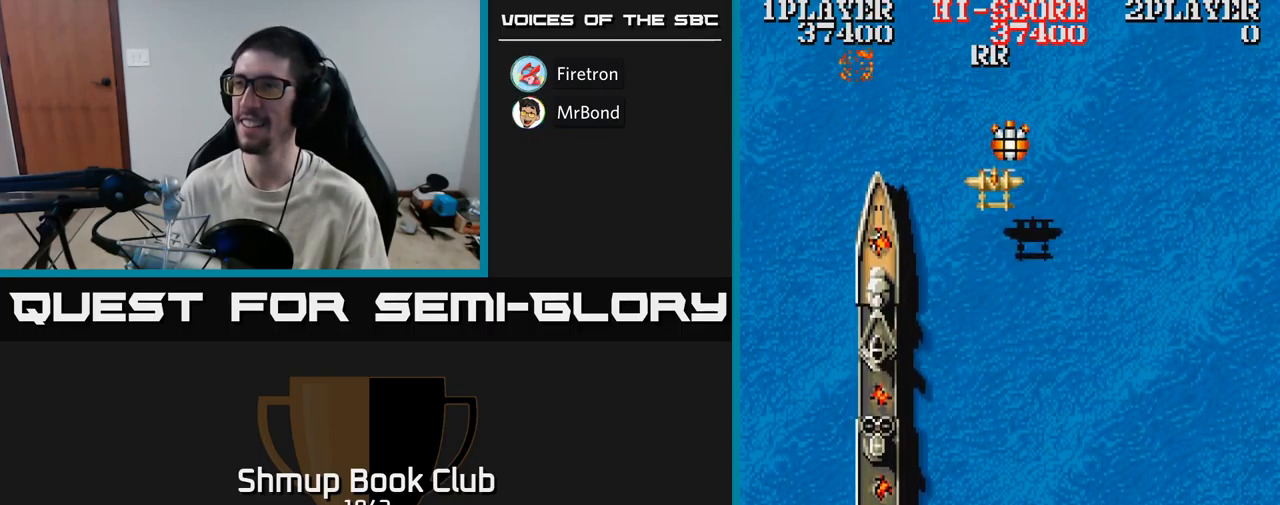
{"buttons": ["A", "DPAD_DOWN", "DPAD_LEFT"], "events": [[134, "DPAD_DOWN", "down"], [134, "DPAD_UP", "up"], [150, "DPAD_LEFT", "down"], [167, "A", "down"]]}
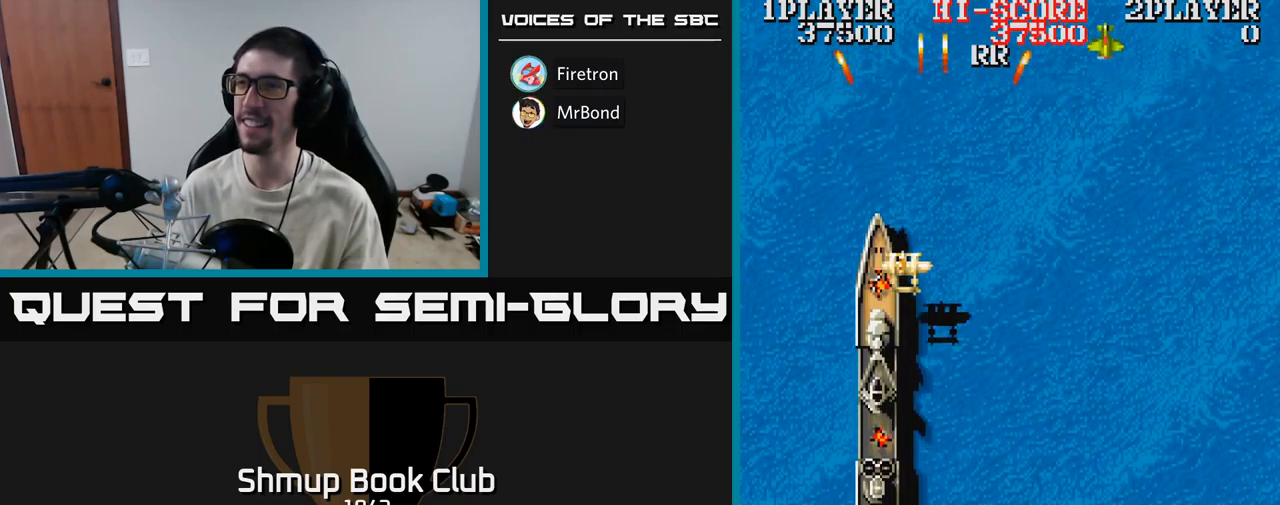
{"buttons": ["A", "DPAD_DOWN", "DPAD_RIGHT"], "events": [[100, "DPAD_LEFT", "up"], [400, "DPAD_RIGHT", "down"]]}
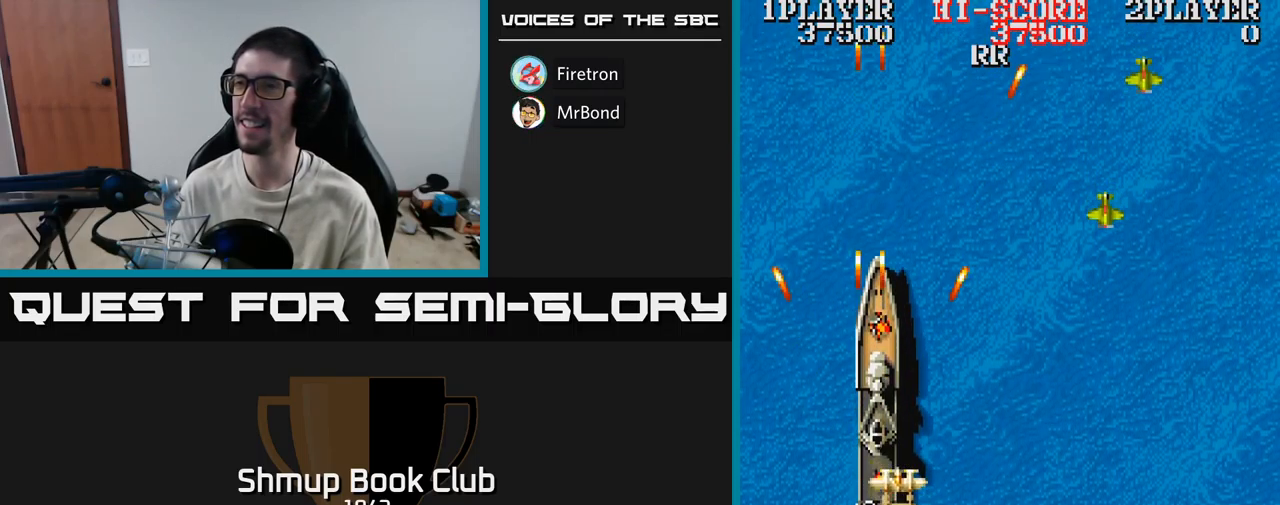
{"buttons": ["A", "DPAD_RIGHT"], "events": [[184, "DPAD_DOWN", "up"]]}
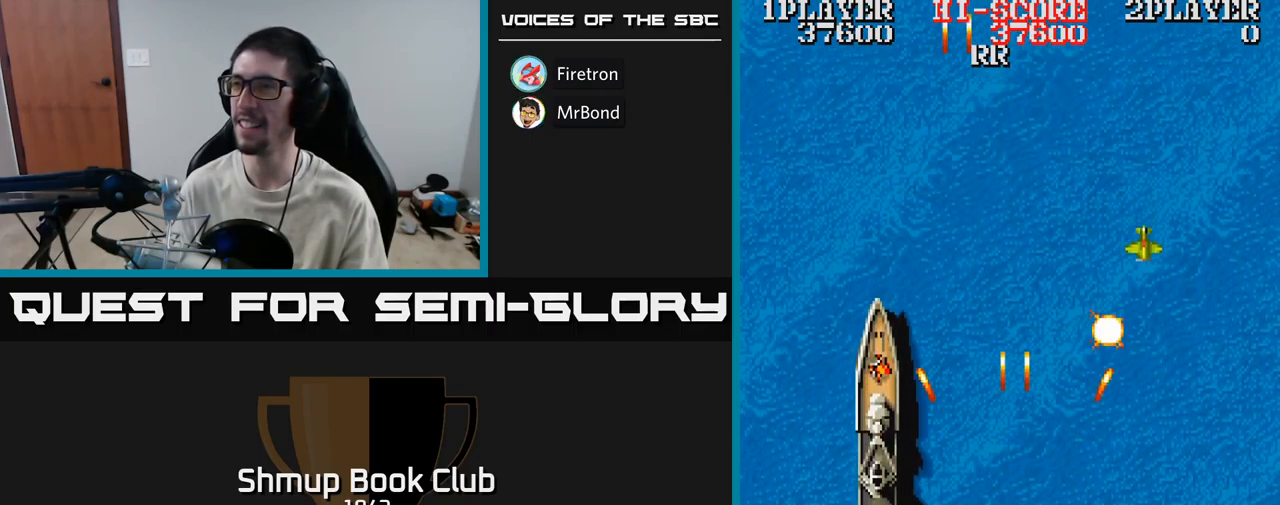
{"buttons": ["A", "DPAD_RIGHT"], "events": []}
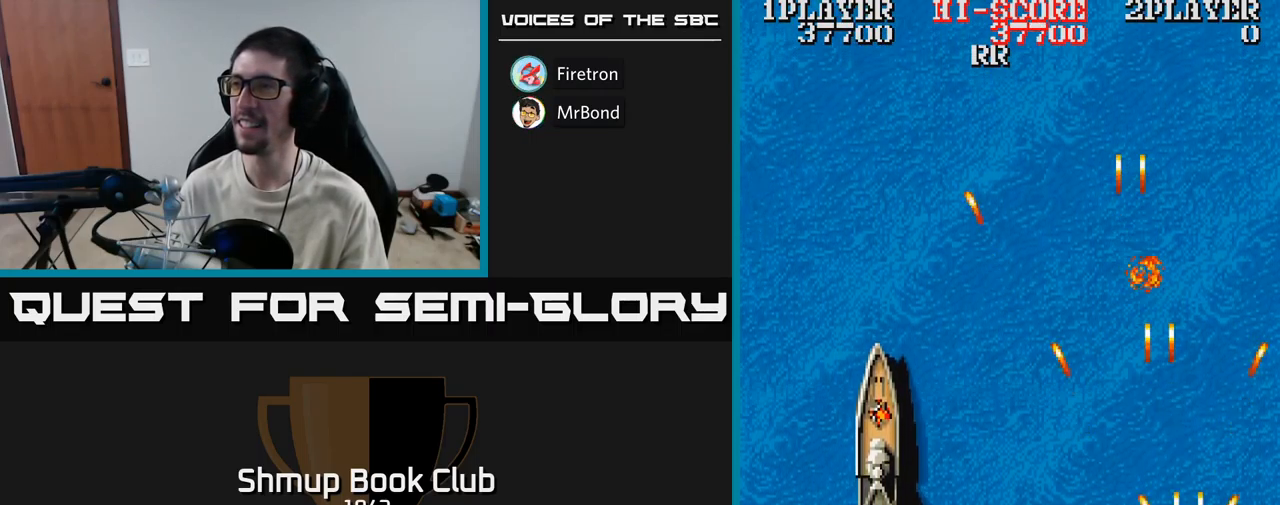
{"buttons": ["A", "DPAD_LEFT"], "events": [[117, "DPAD_RIGHT", "up"], [150, "DPAD_LEFT", "down"]]}
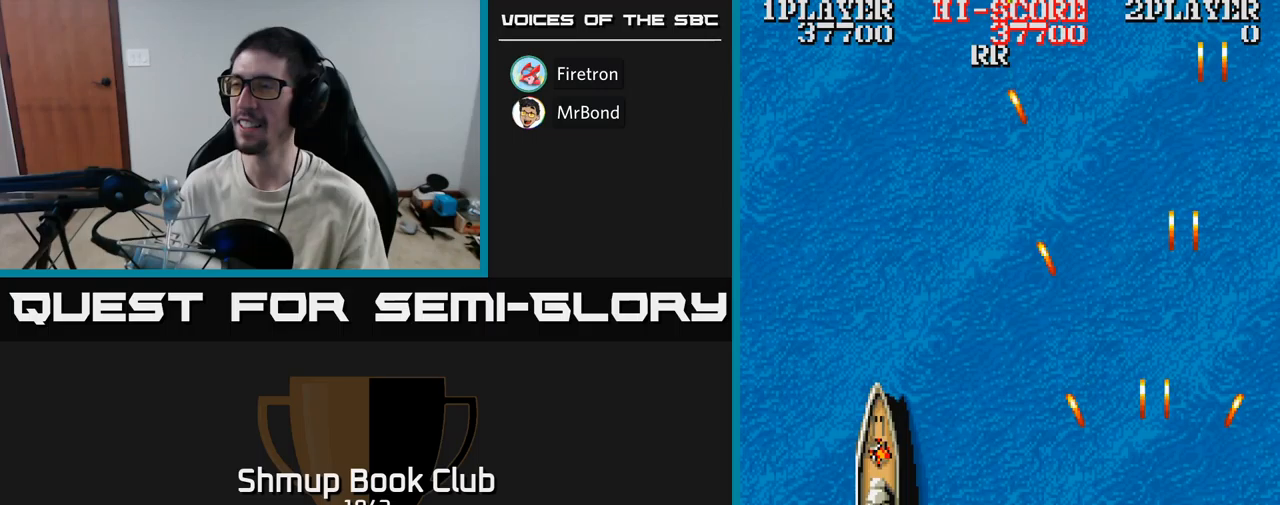
{"buttons": ["A", "DPAD_LEFT"], "events": []}
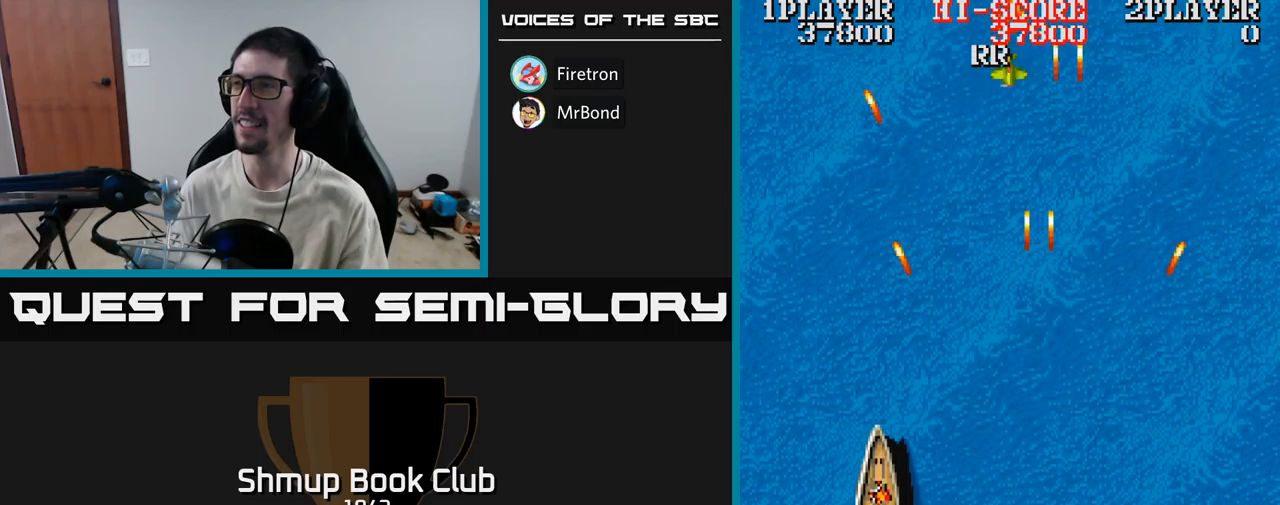
{"buttons": ["A", "DPAD_LEFT"], "events": []}
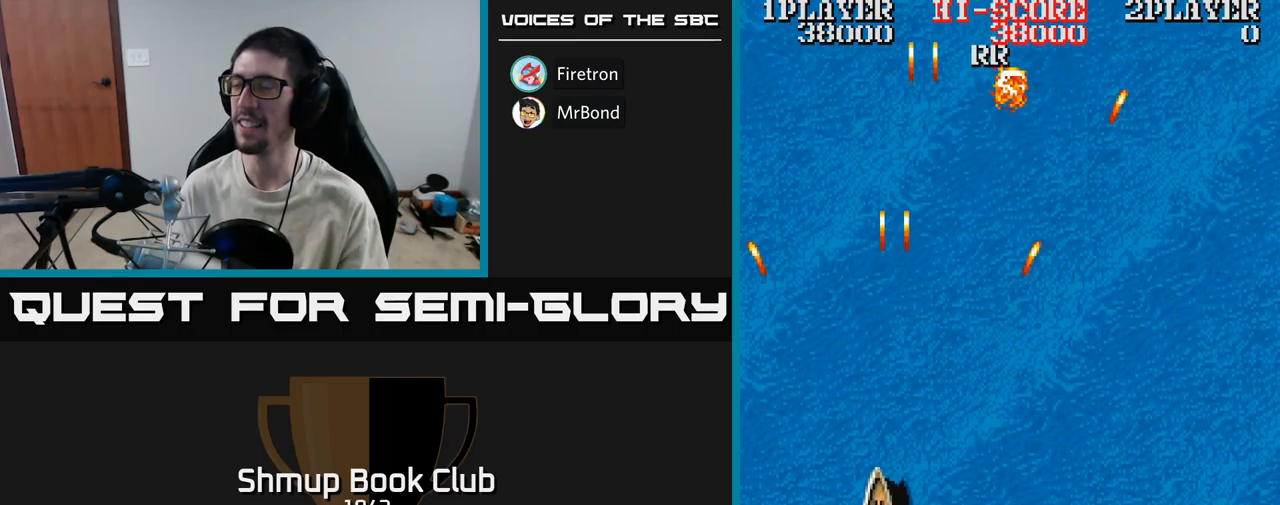
{"buttons": ["A", "DPAD_RIGHT"], "events": [[117, "DPAD_LEFT", "up"], [150, "DPAD_RIGHT", "down"]]}
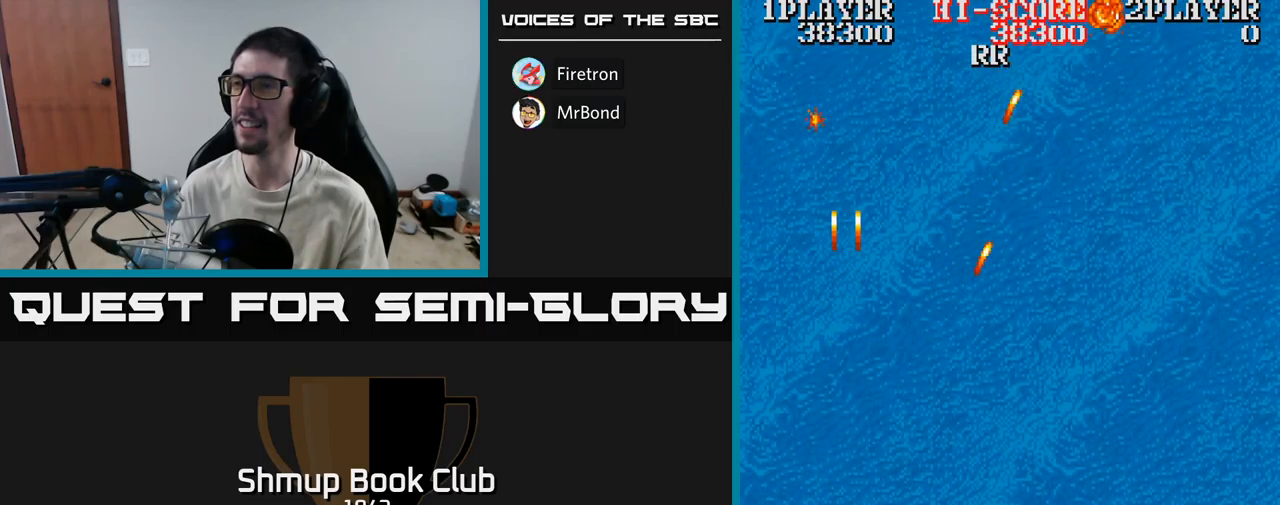
{"buttons": ["A", "DPAD_UP", "DPAD_LEFT"], "events": [[200, "DPAD_RIGHT", "up"], [200, "DPAD_UP", "down"], [250, "DPAD_LEFT", "down"]]}
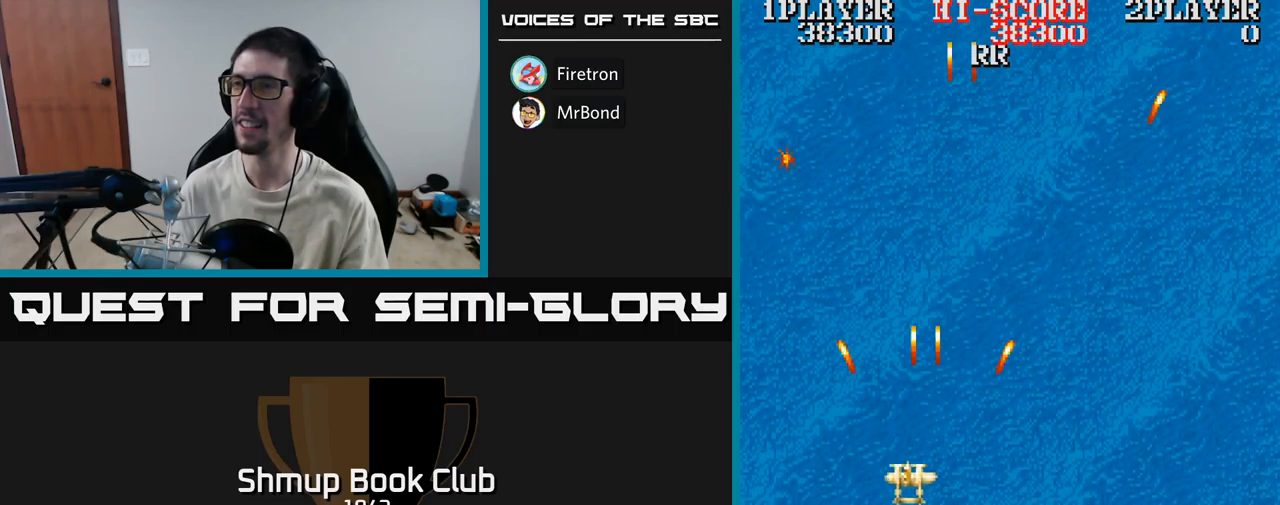
{"buttons": ["A", "DPAD_UP"], "events": [[417, "DPAD_LEFT", "up"]]}
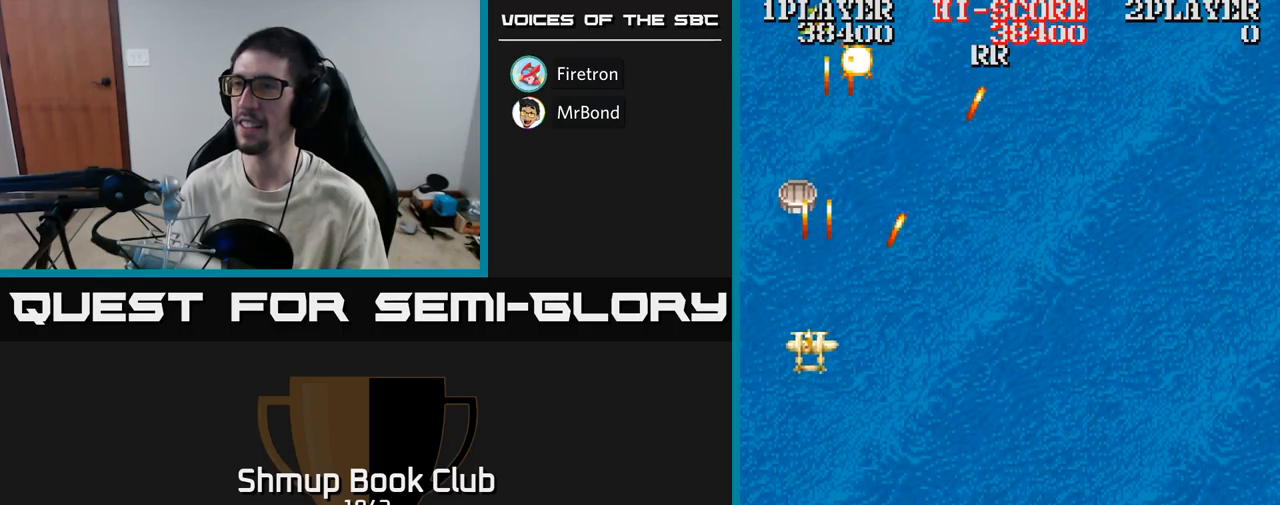
{"buttons": ["DPAD_UP"], "events": [[50, "DPAD_UP", "up"], [300, "DPAD_LEFT", "down"], [300, "DPAD_UP", "down"], [333, "A", "up"], [400, "DPAD_LEFT", "up"]]}
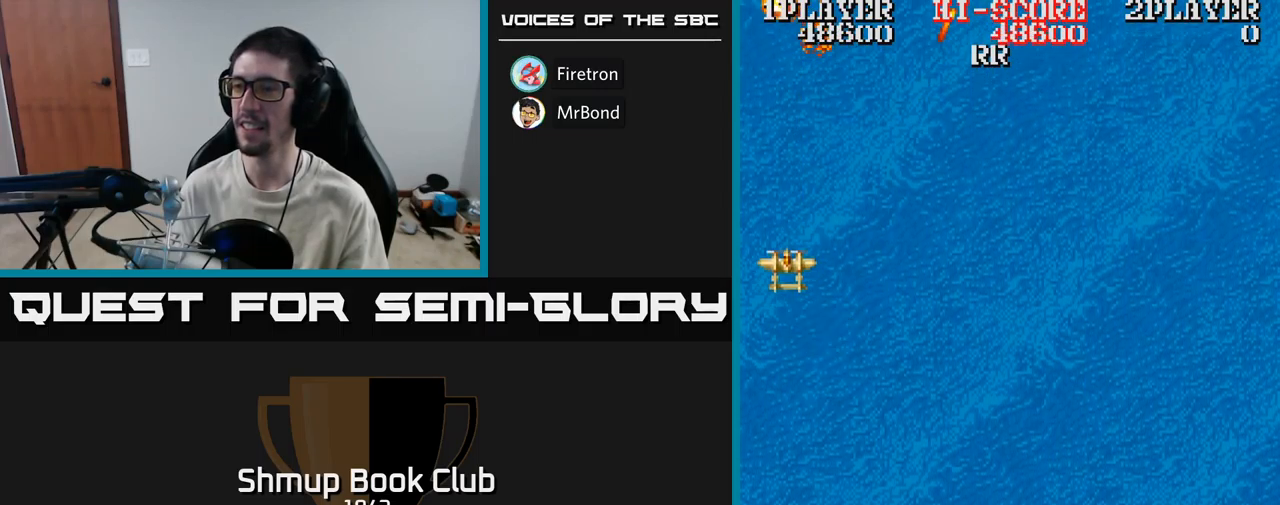
{"buttons": ["A", "DPAD_DOWN", "DPAD_RIGHT"], "events": [[133, "DPAD_RIGHT", "down"], [133, "DPAD_UP", "up"], [200, "A", "down"], [233, "DPAD_DOWN", "down"], [267, "DPAD_RIGHT", "up"], [283, "DPAD_RIGHT", "down"]]}
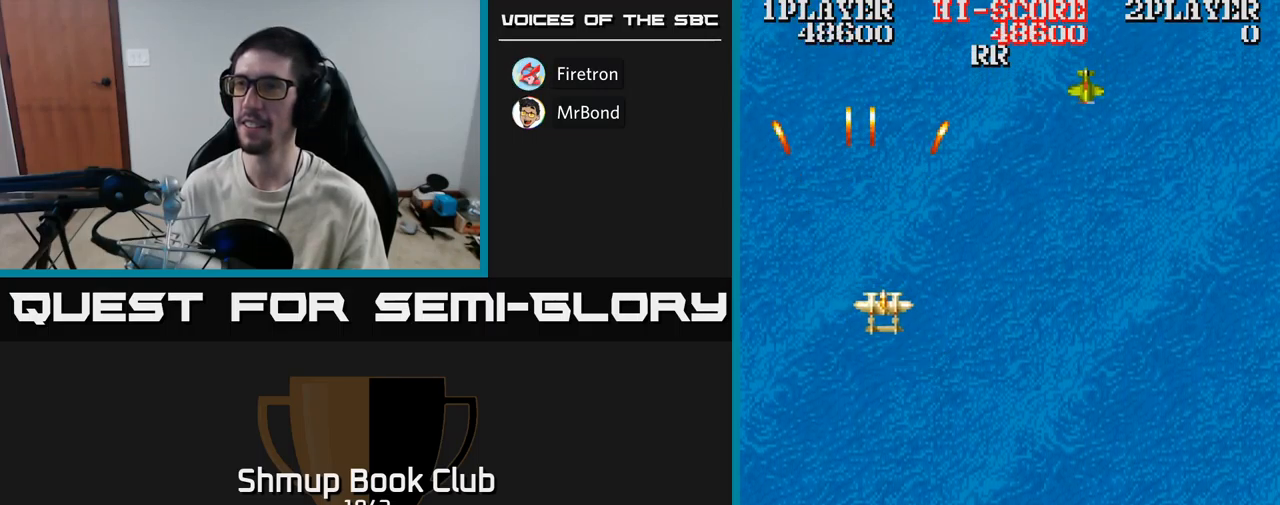
{"buttons": ["A", "DPAD_DOWN", "DPAD_RIGHT"], "events": []}
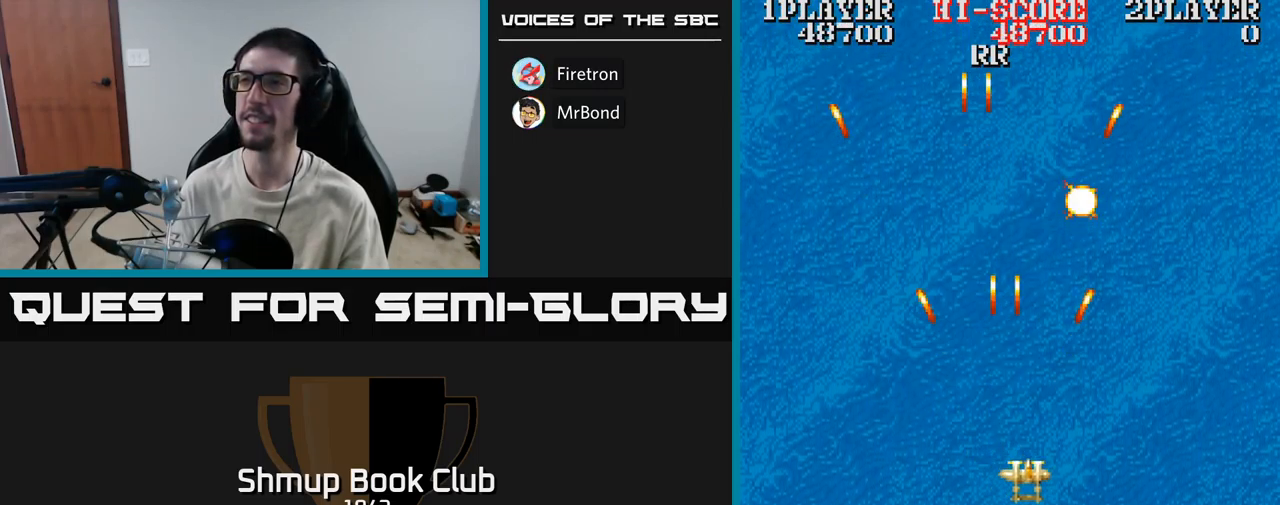
{"buttons": ["A", "DPAD_DOWN", "DPAD_LEFT"], "events": [[17, "DPAD_DOWN", "up"], [250, "DPAD_DOWN", "down"], [283, "DPAD_RIGHT", "up"], [333, "DPAD_LEFT", "down"]]}
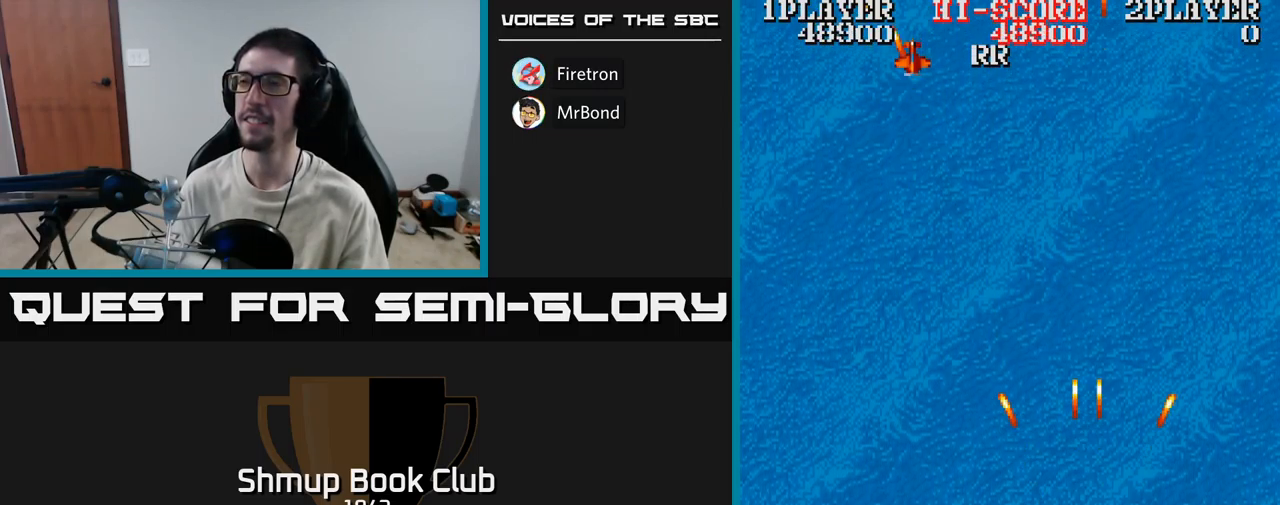
{"buttons": ["A", "DPAD_UP"], "events": [[150, "DPAD_LEFT", "up"], [250, "DPAD_DOWN", "up"], [267, "DPAD_LEFT", "down"], [317, "DPAD_UP", "down"], [500, "DPAD_LEFT", "up"]]}
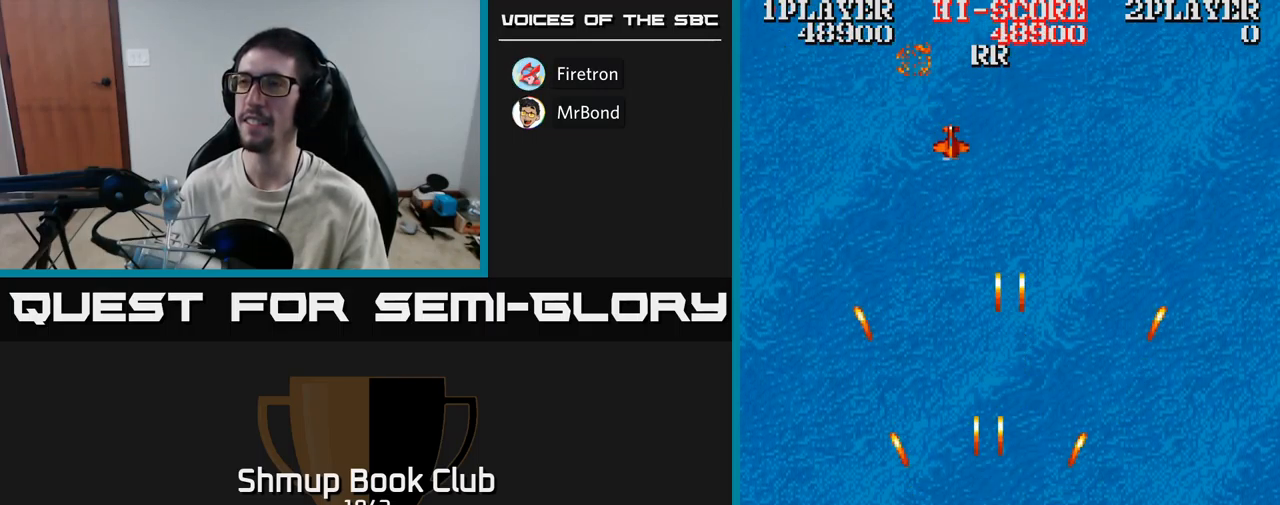
{"buttons": ["A", "DPAD_RIGHT"], "events": [[334, "DPAD_UP", "up"], [350, "DPAD_RIGHT", "down"]]}